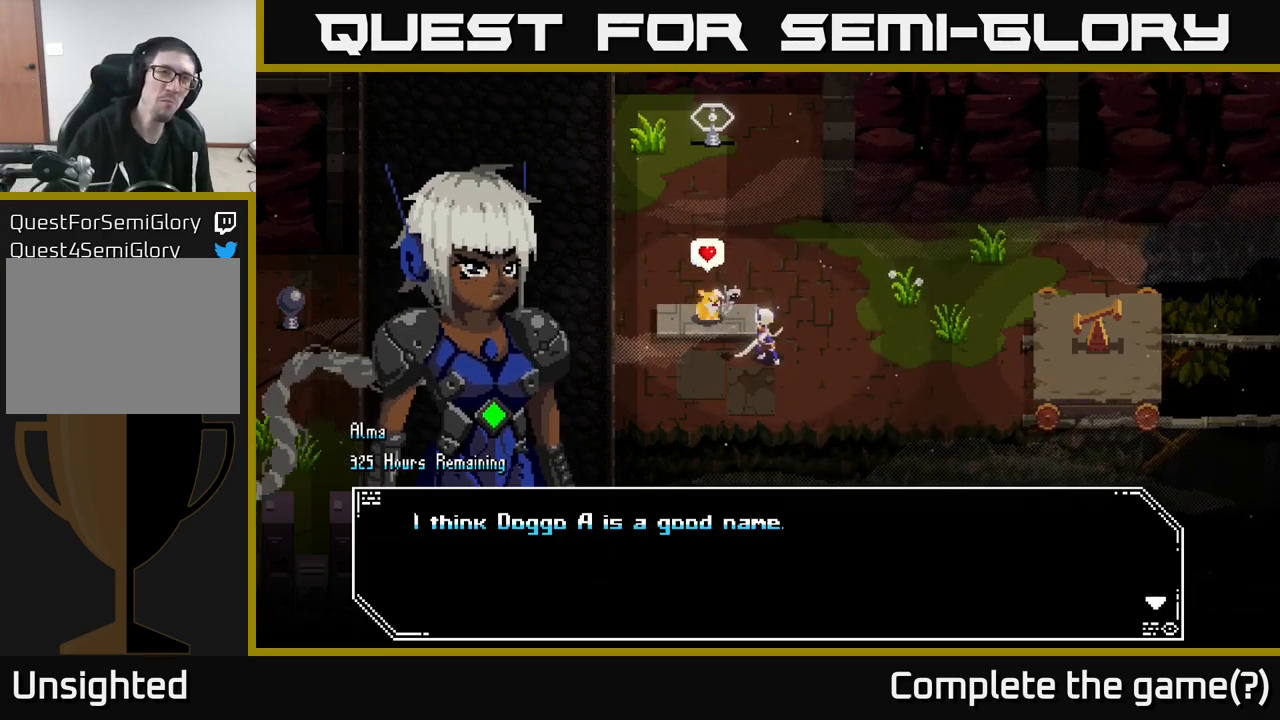
Gameplay with a controller (Xbox layout); each line is a JSON object with the inputs held at the frame after it. "events" lists button and stick changes between this image and that frame as [ms after this image, input, new state], when the widget could be followed in between.
{"buttons": [], "left_stick": "center", "right_stick": "center", "events": [[183, "A", "down"], [317, "A", "up"]]}
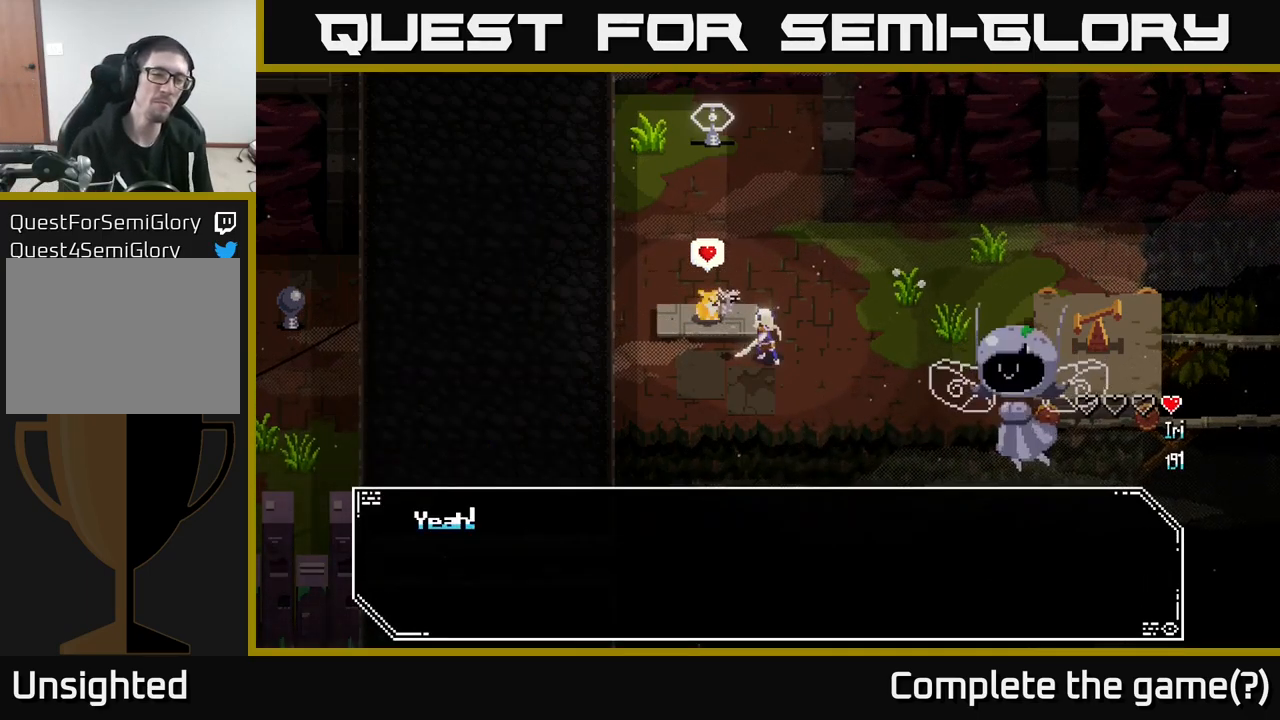
{"buttons": [], "left_stick": "center", "right_stick": "center", "events": []}
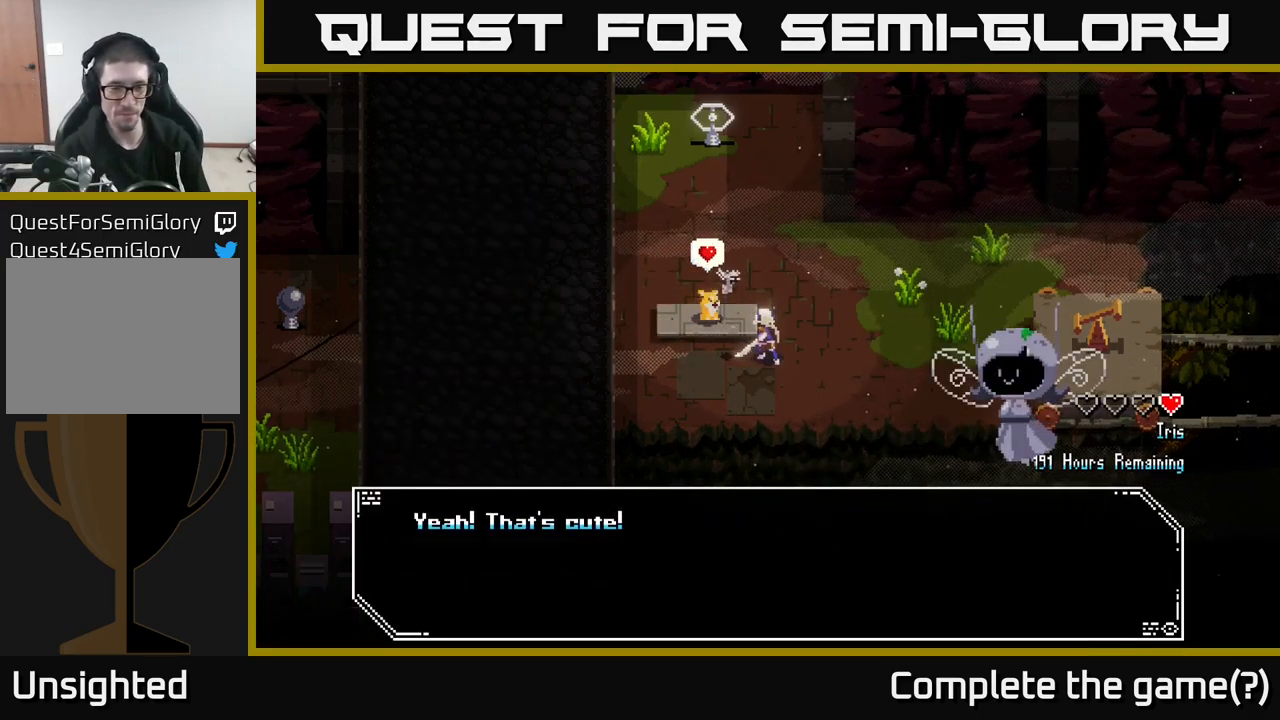
{"buttons": [], "left_stick": "center", "right_stick": "center", "events": [[200, "A", "down"], [383, "A", "up"]]}
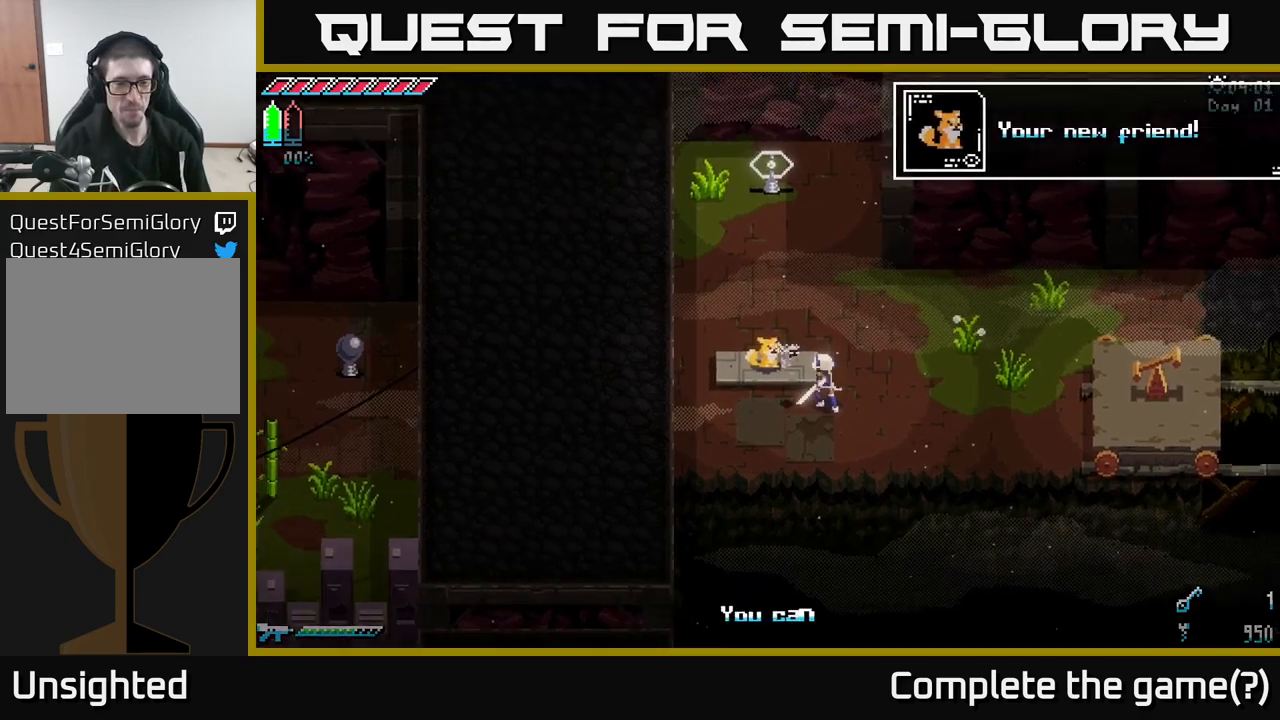
{"buttons": [], "left_stick": "center", "right_stick": "center", "events": []}
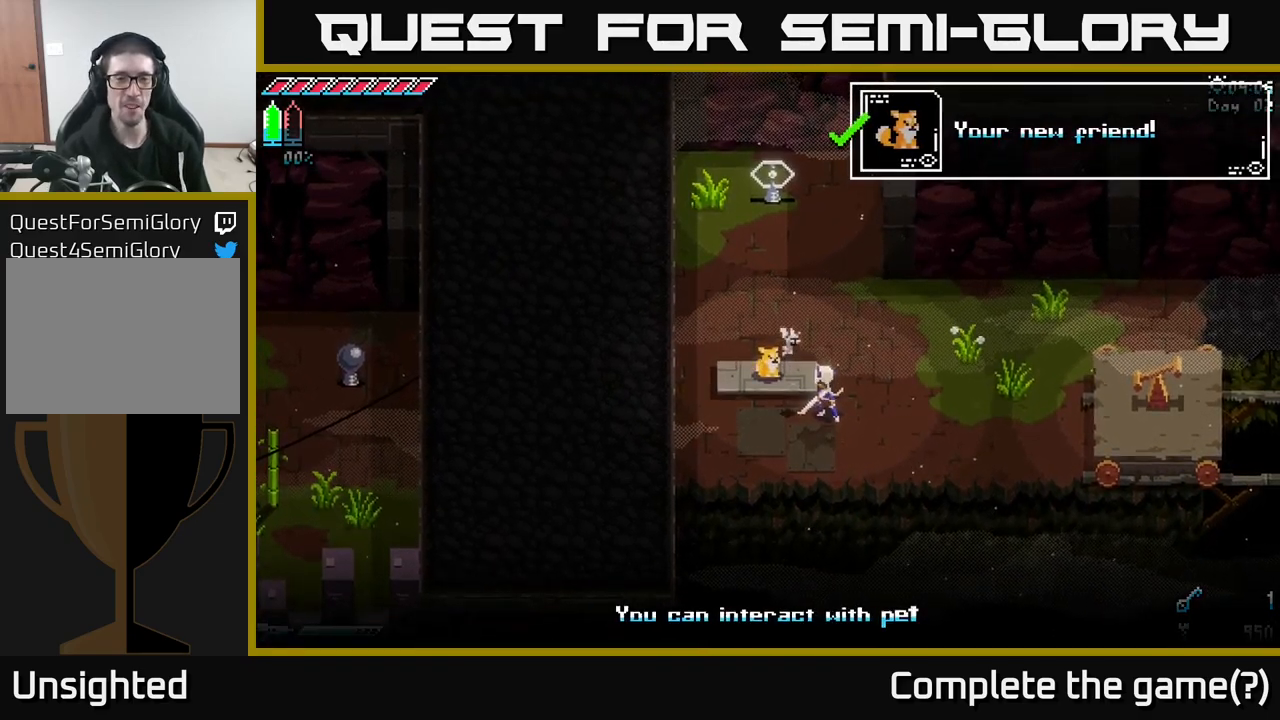
{"buttons": [], "left_stick": "right", "right_stick": "center", "events": [[500, "left_stick", "right"]]}
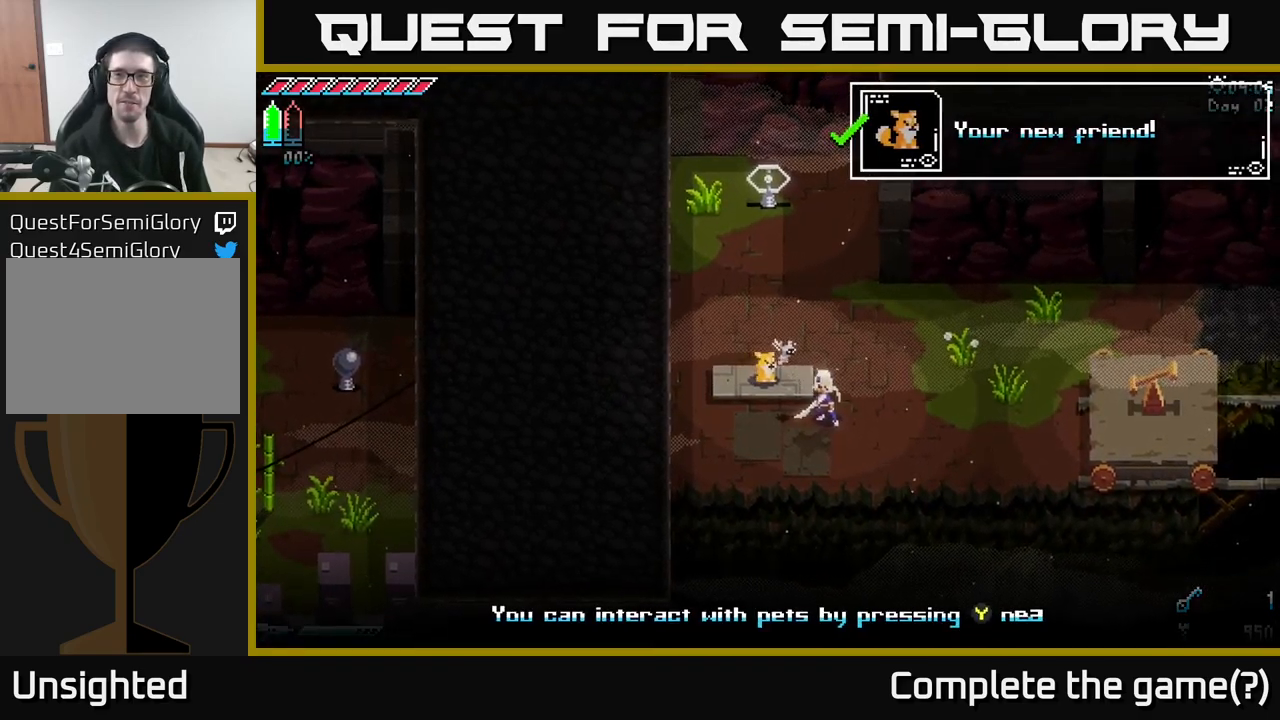
{"buttons": [], "left_stick": "center", "right_stick": "center", "events": [[150, "left_stick", "up-right"], [284, "left_stick", "center"]]}
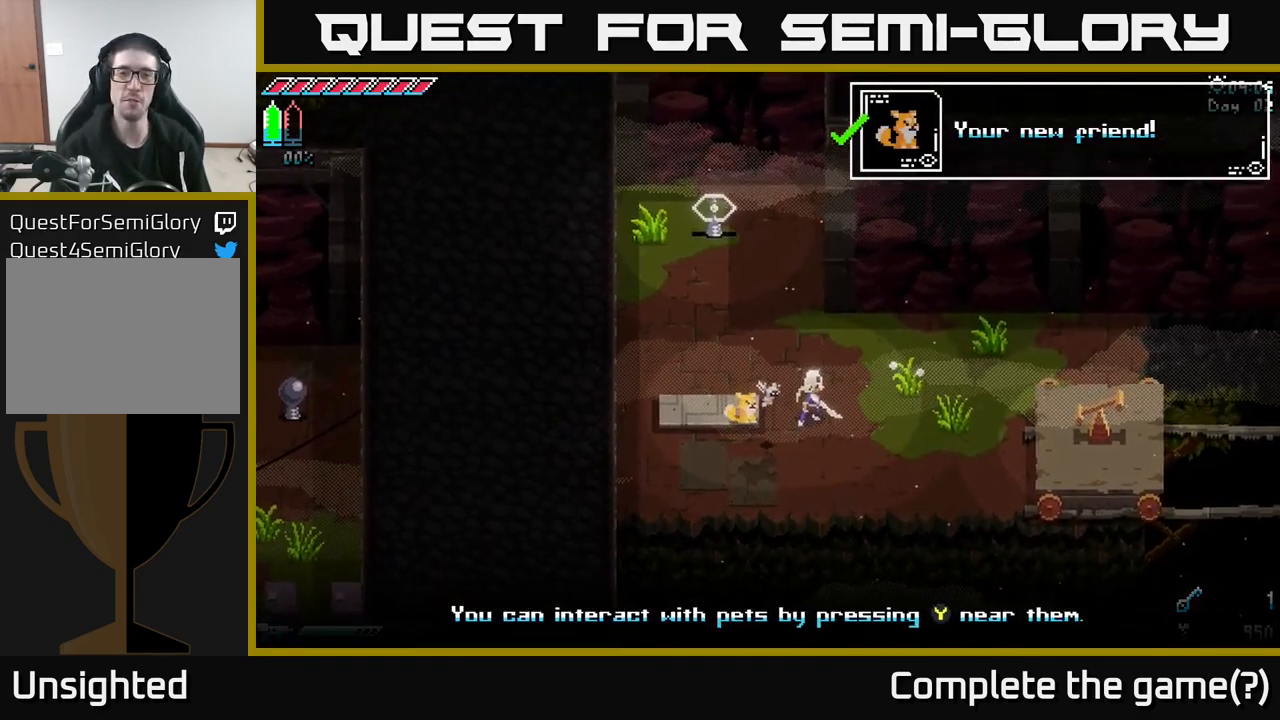
{"buttons": [], "left_stick": "up-left", "right_stick": "center", "events": [[250, "left_stick", "up"], [417, "left_stick", "up-left"]]}
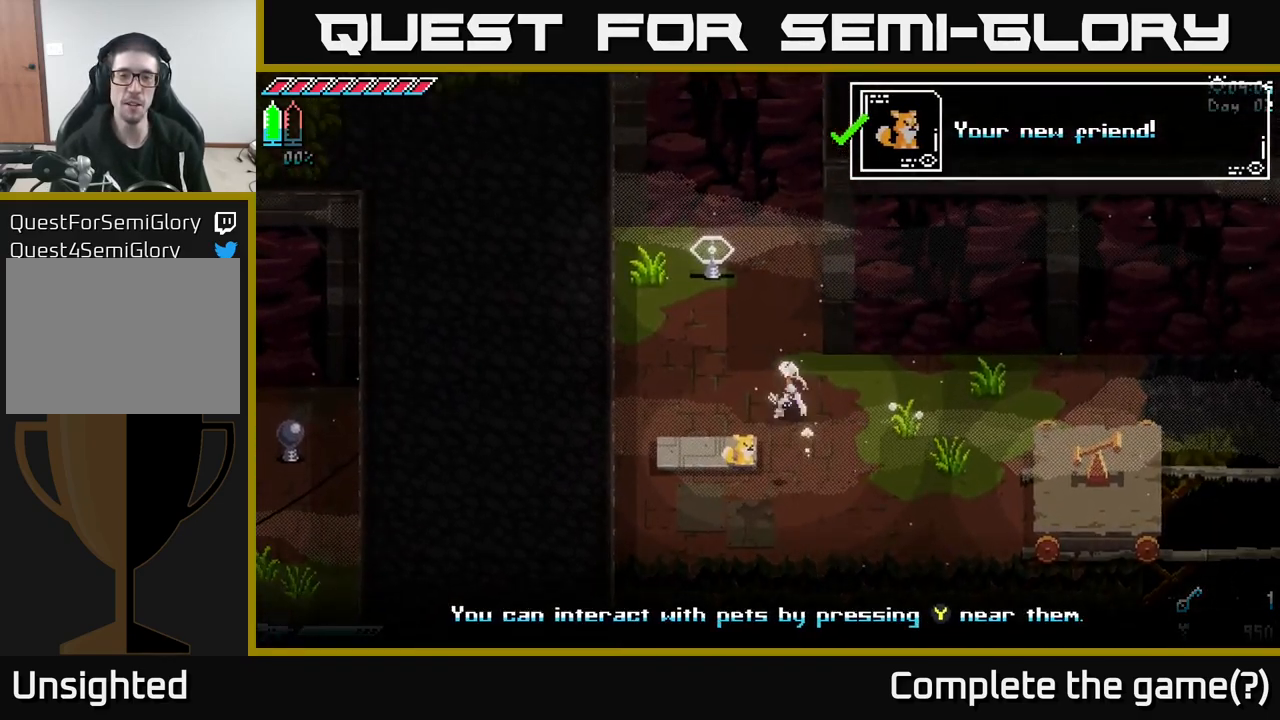
{"buttons": [], "left_stick": "center", "right_stick": "center", "events": [[484, "left_stick", "center"]]}
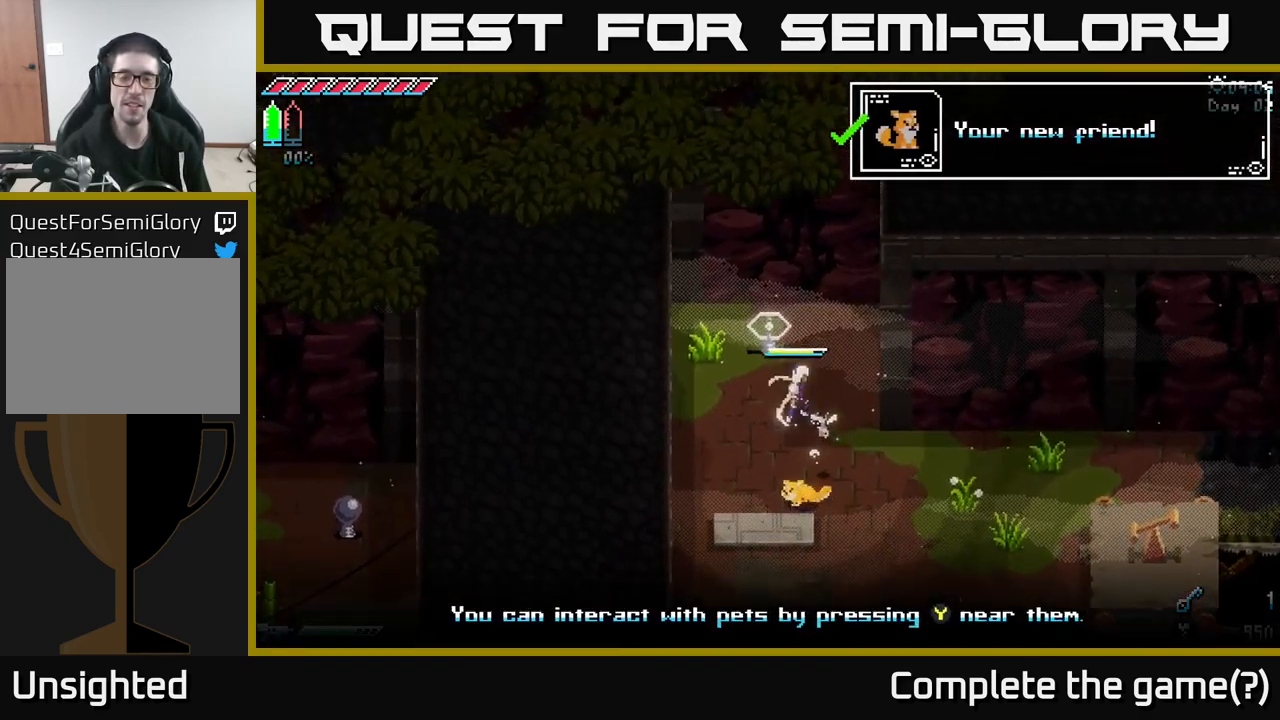
{"buttons": [], "left_stick": "center", "right_stick": "center", "events": [[17, "R2", "down"], [134, "R2", "up"]]}
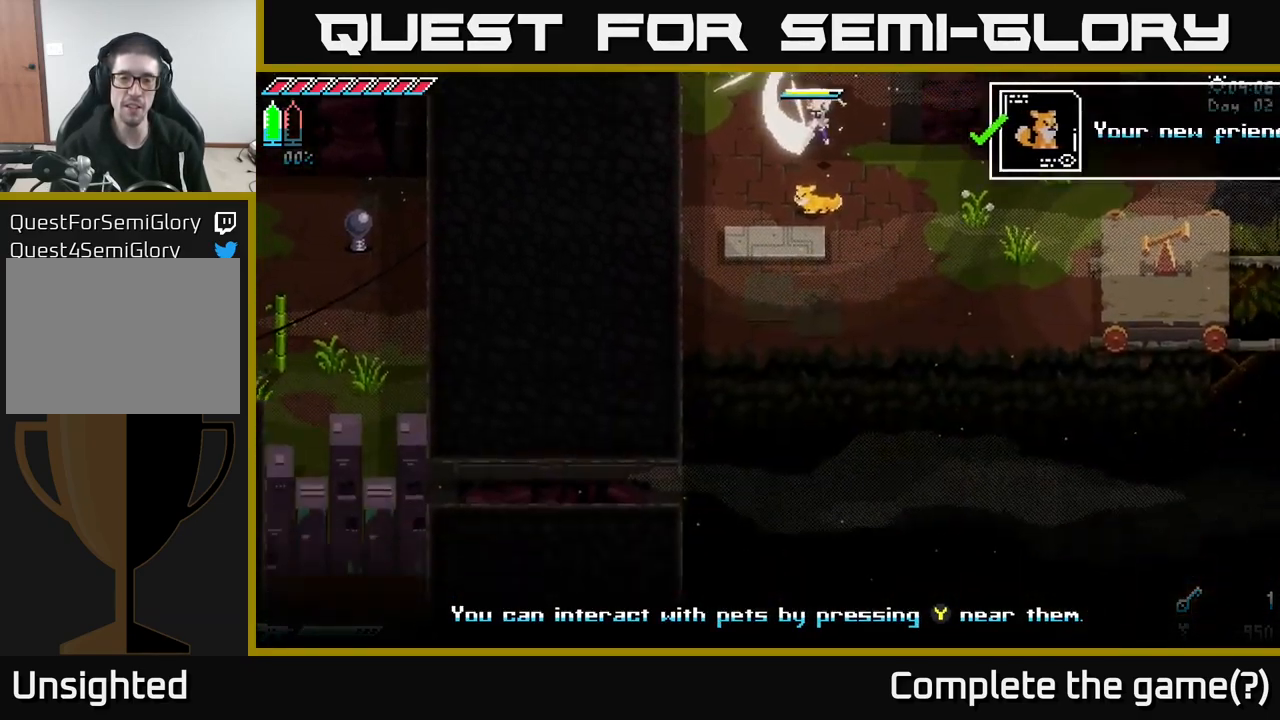
{"buttons": [], "left_stick": "center", "right_stick": "center", "events": [[50, "left_stick", "up"], [150, "left_stick", "center"]]}
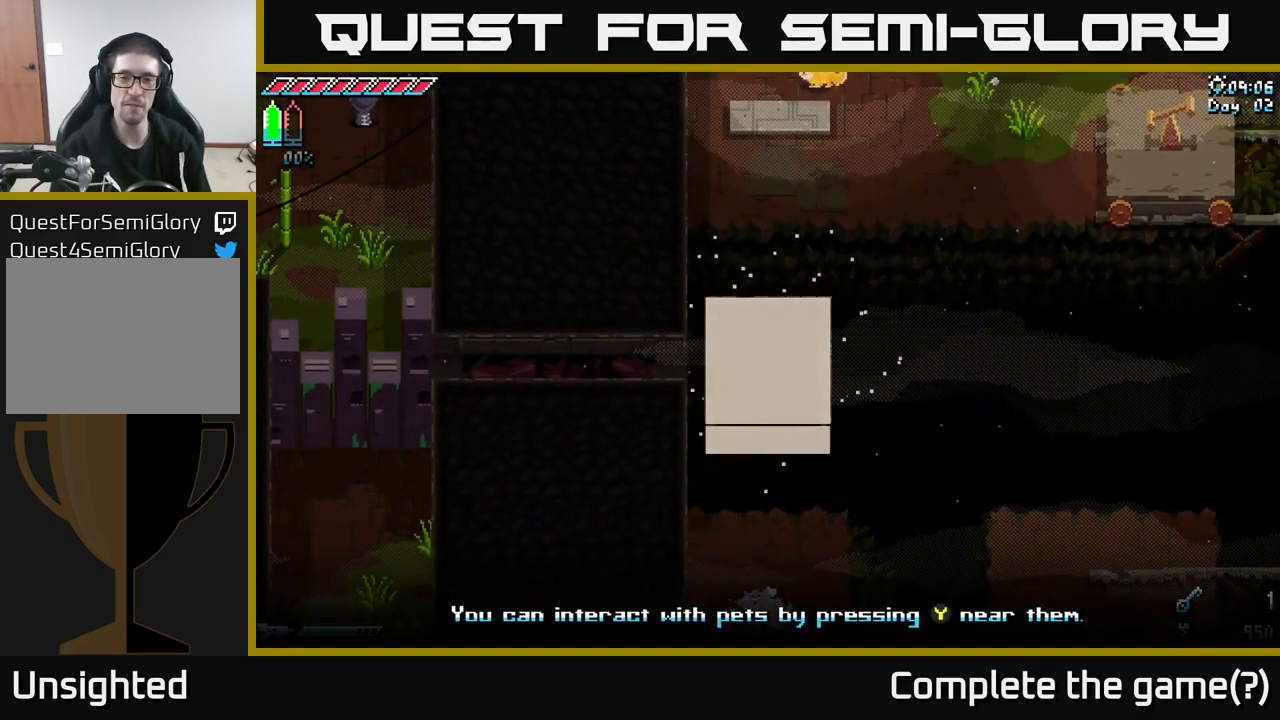
{"buttons": [], "left_stick": "center", "right_stick": "center", "events": []}
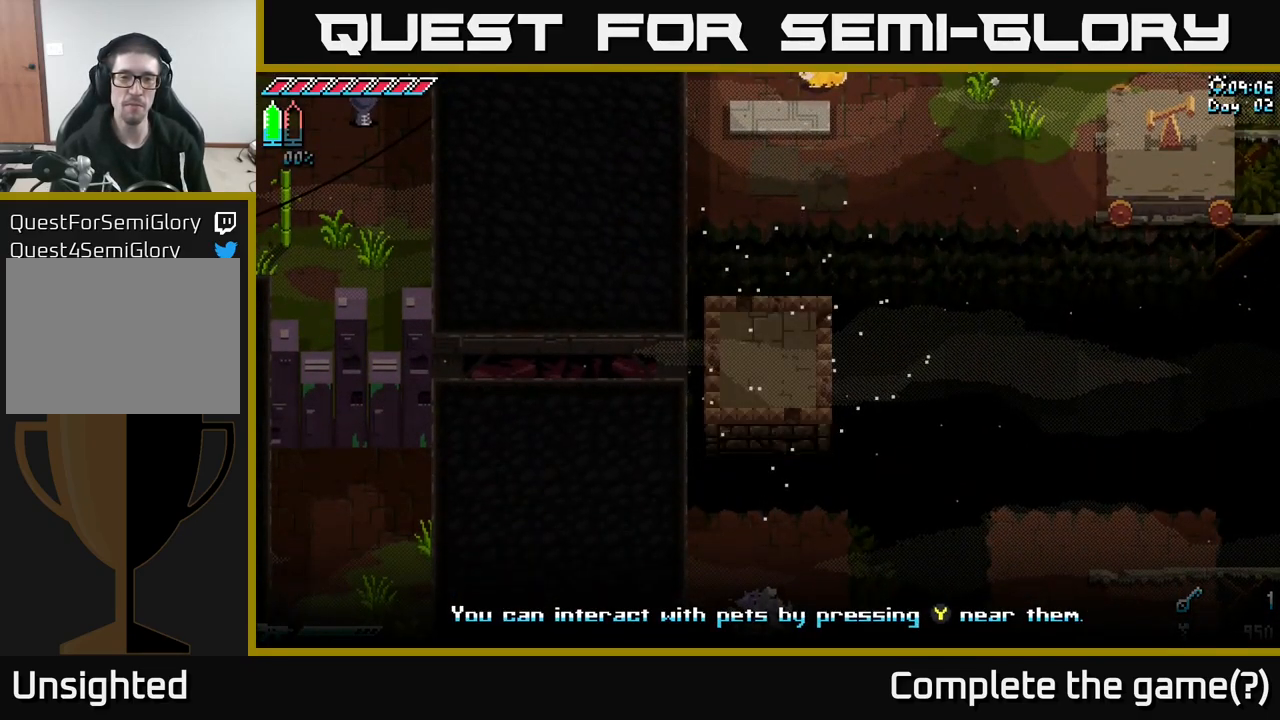
{"buttons": [], "left_stick": "center", "right_stick": "center", "events": []}
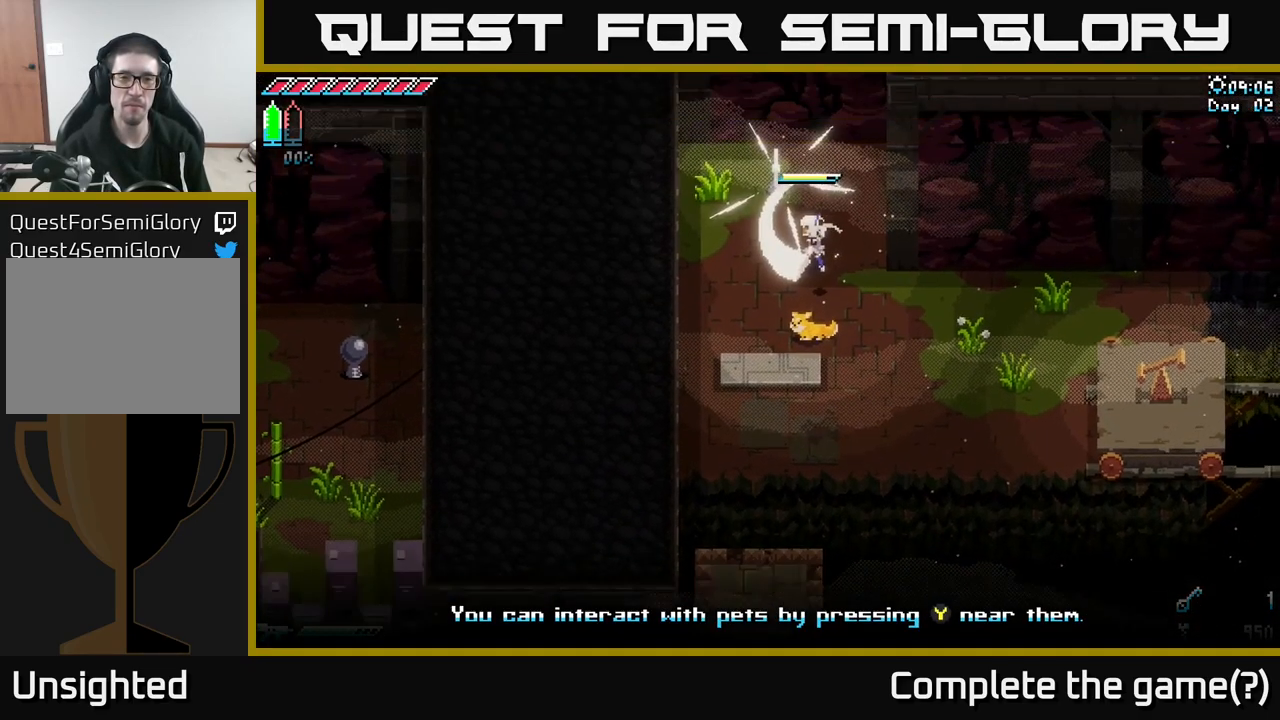
{"buttons": [], "left_stick": "center", "right_stick": "center", "events": []}
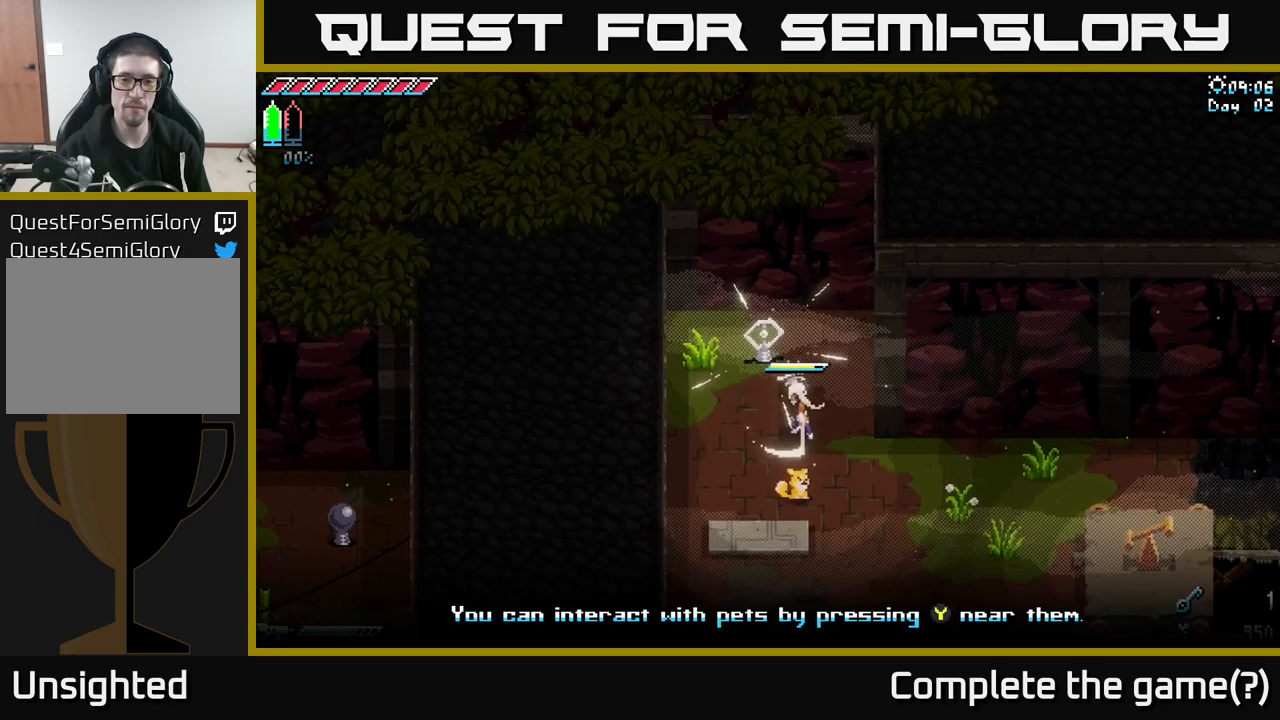
{"buttons": [], "left_stick": "center", "right_stick": "center", "events": [[100, "left_stick", "down"], [433, "left_stick", "center"]]}
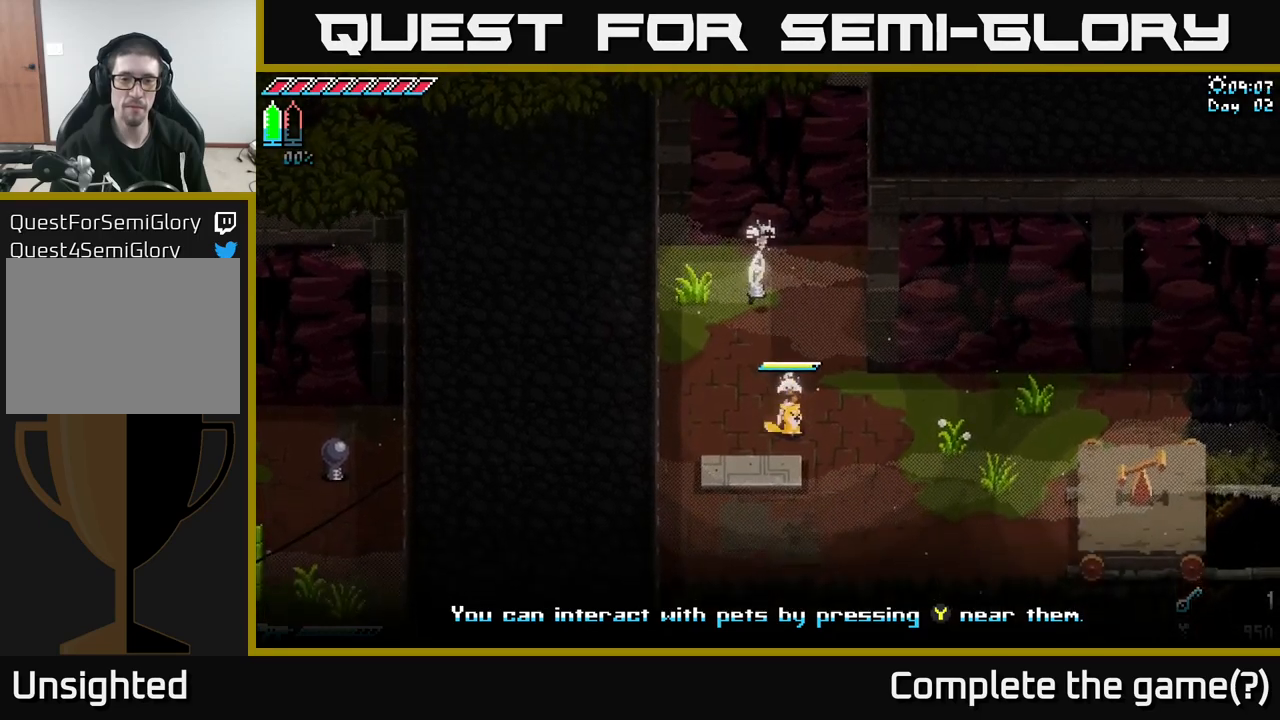
{"buttons": [], "left_stick": "center", "right_stick": "center", "events": [[183, "Y", "down"], [300, "Y", "up"]]}
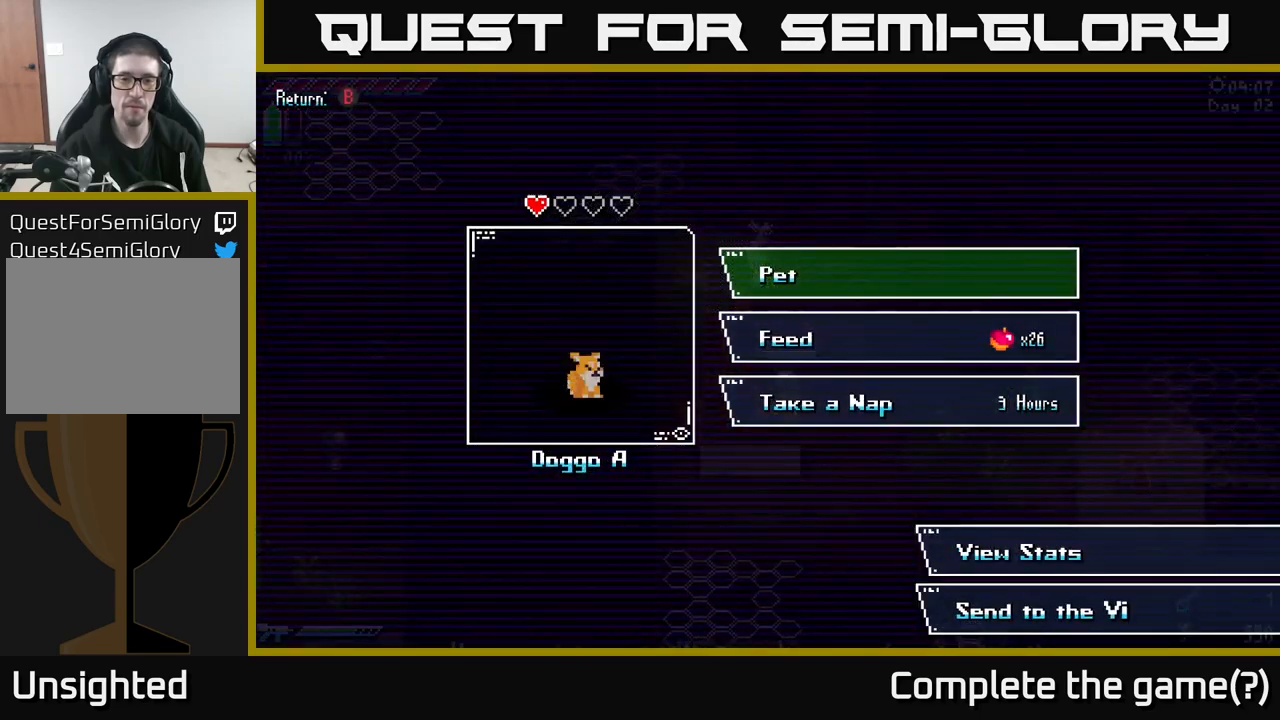
{"buttons": [], "left_stick": "center", "right_stick": "center", "events": []}
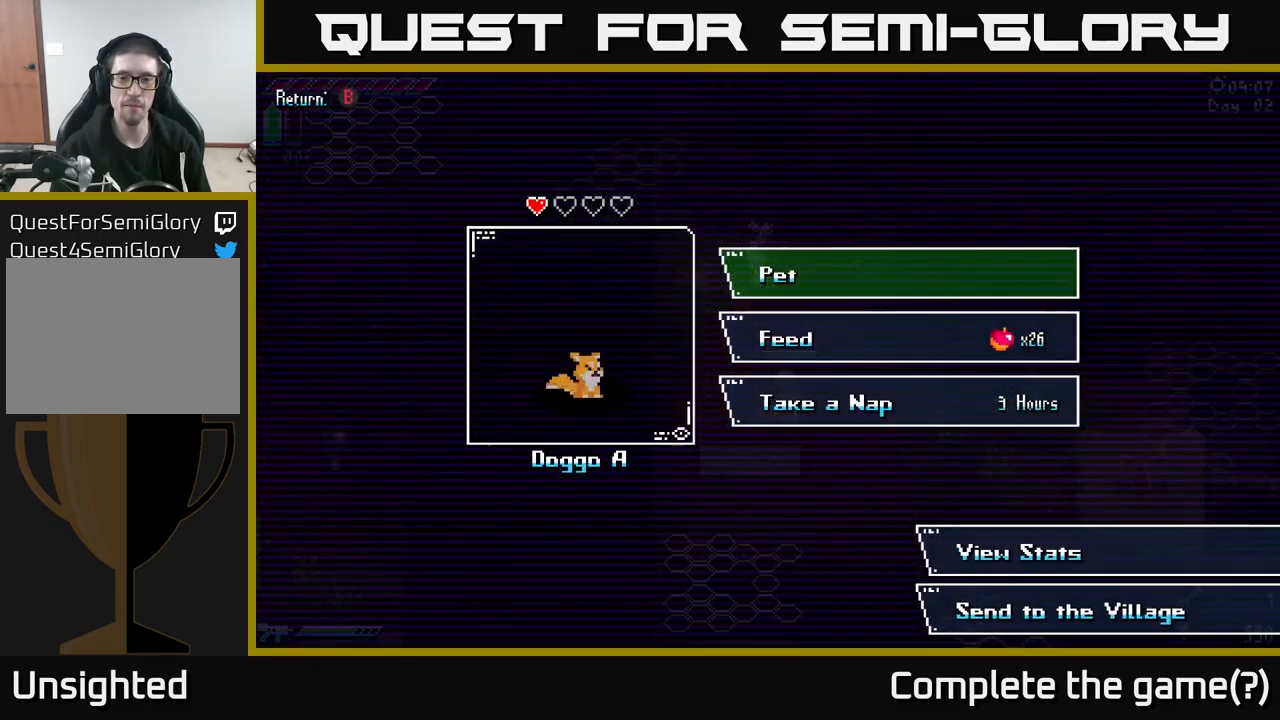
{"buttons": [], "left_stick": "center", "right_stick": "center", "events": []}
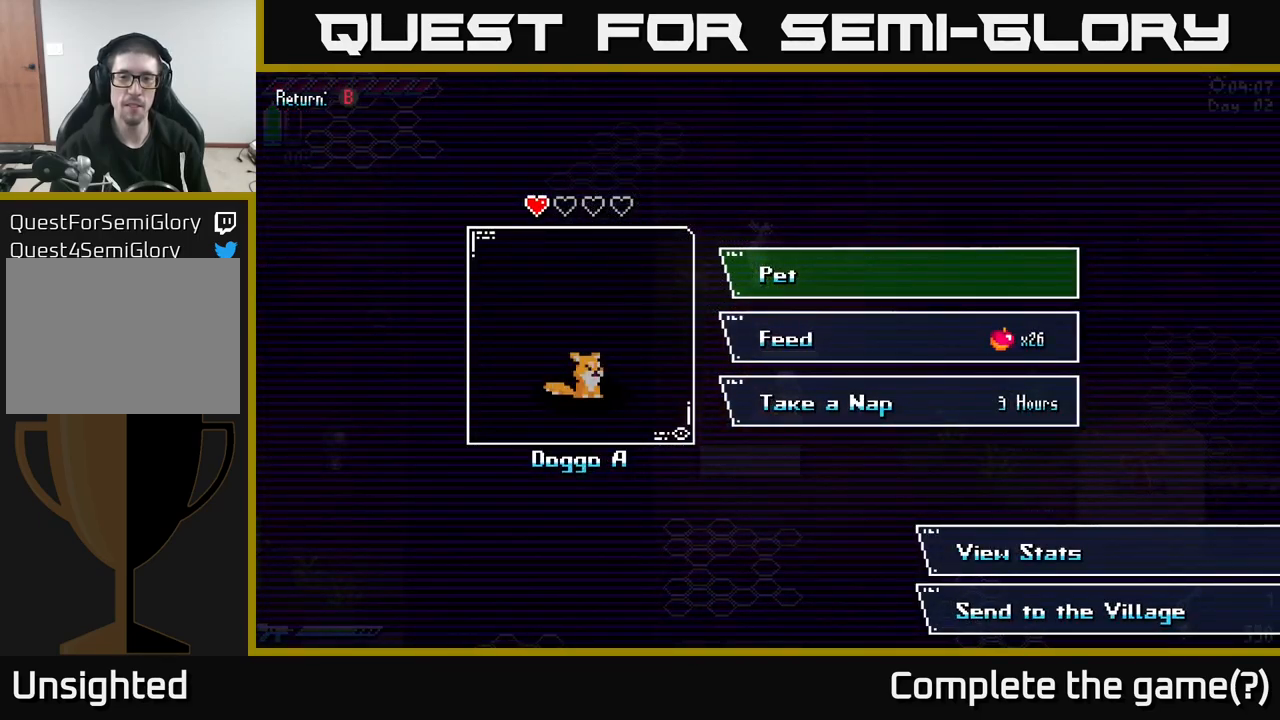
{"buttons": [], "left_stick": "center", "right_stick": "center", "events": []}
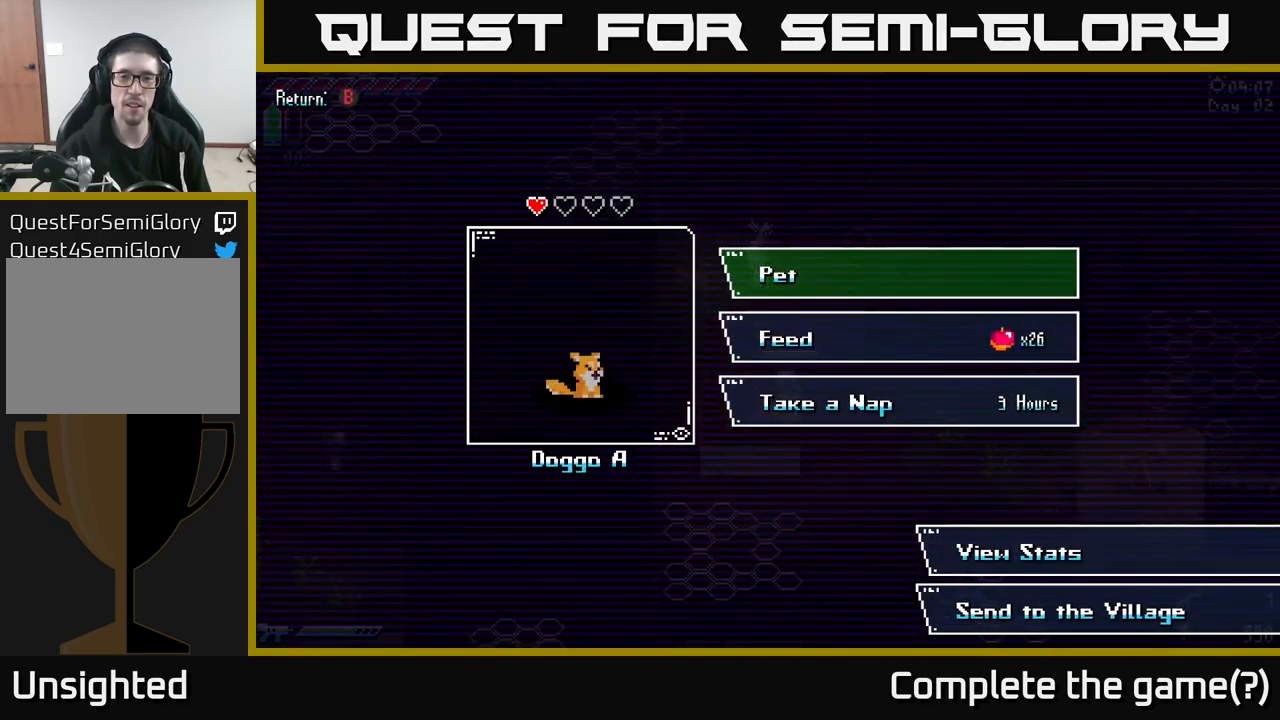
{"buttons": [], "left_stick": "center", "right_stick": "center", "events": [[216, "left_stick", "down"], [383, "left_stick", "center"]]}
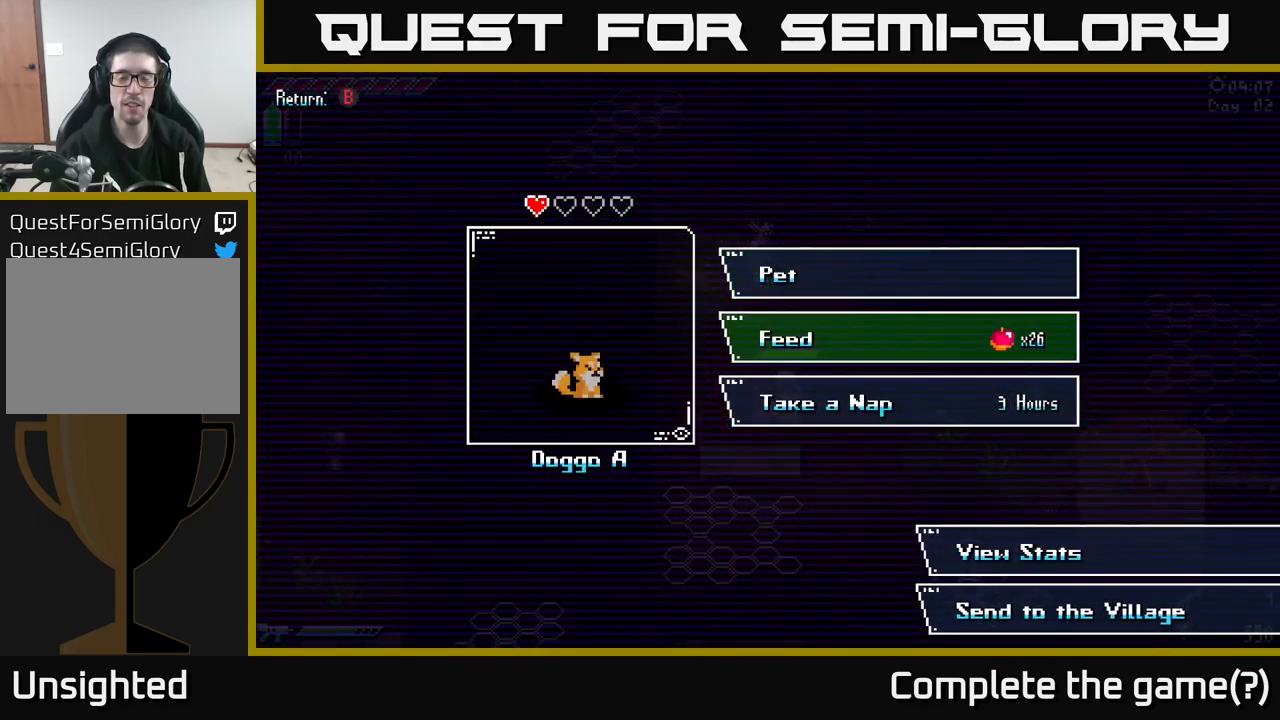
{"buttons": [], "left_stick": "center", "right_stick": "center", "events": []}
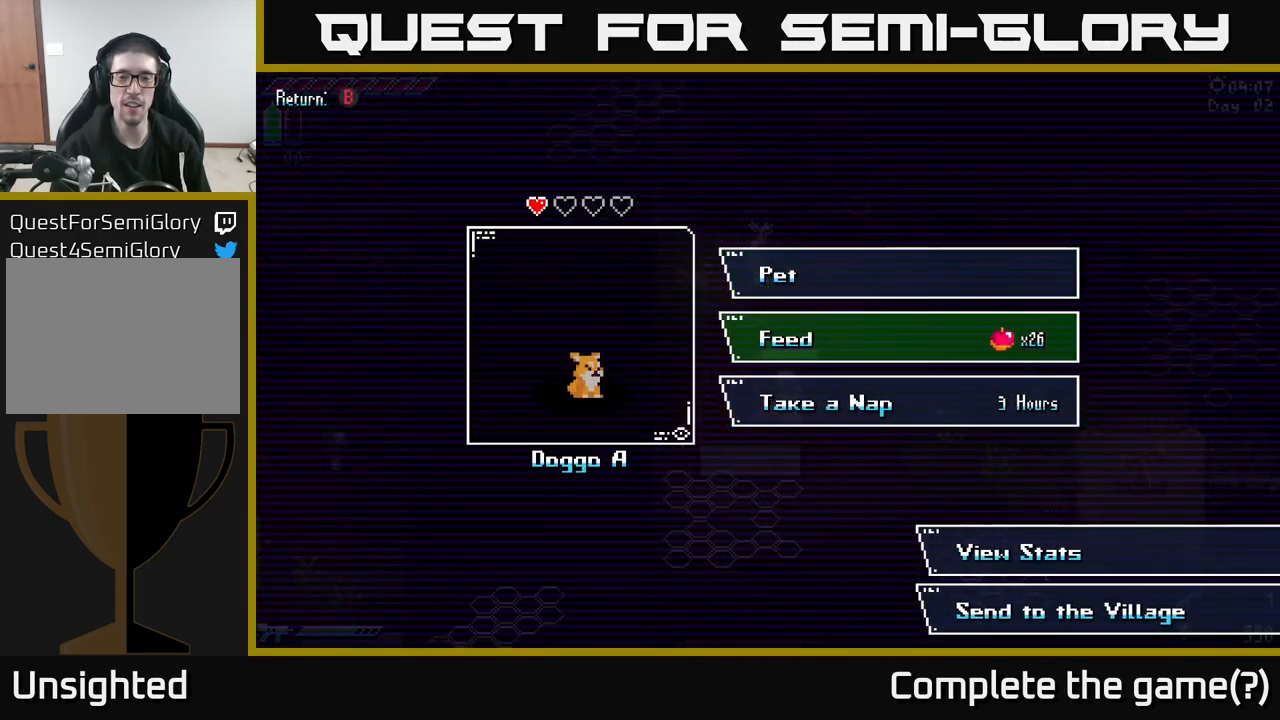
{"buttons": [], "left_stick": "center", "right_stick": "center", "events": [[200, "left_stick", "down"], [383, "left_stick", "center"]]}
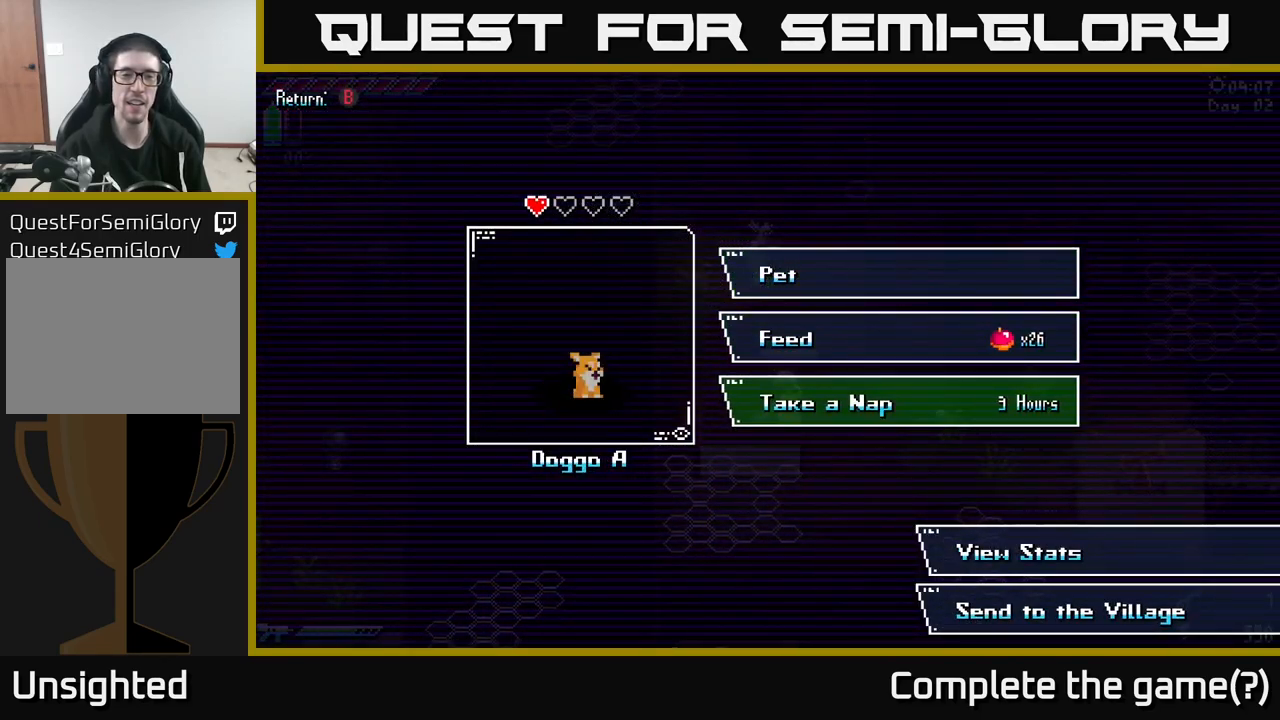
{"buttons": [], "left_stick": "up", "right_stick": "center", "events": [[416, "left_stick", "up"]]}
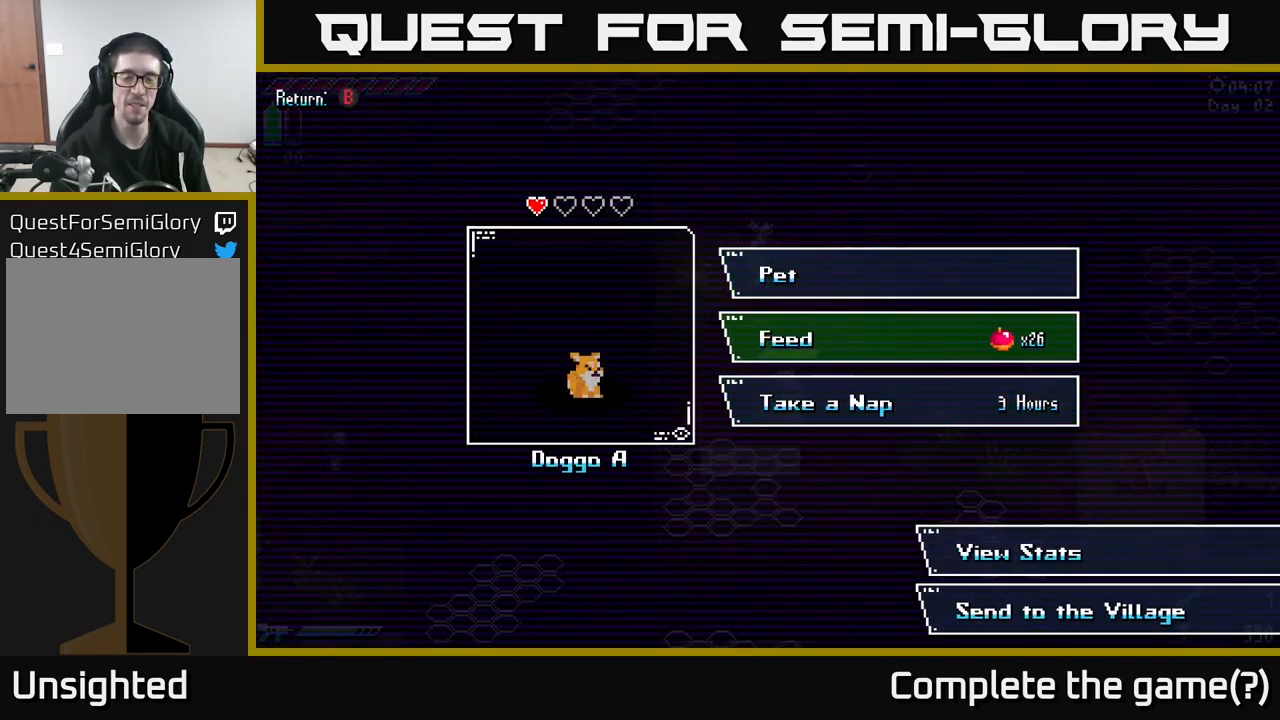
{"buttons": [], "left_stick": "center", "right_stick": "center", "events": [[33, "left_stick", "center"], [116, "left_stick", "up"], [266, "left_stick", "center"]]}
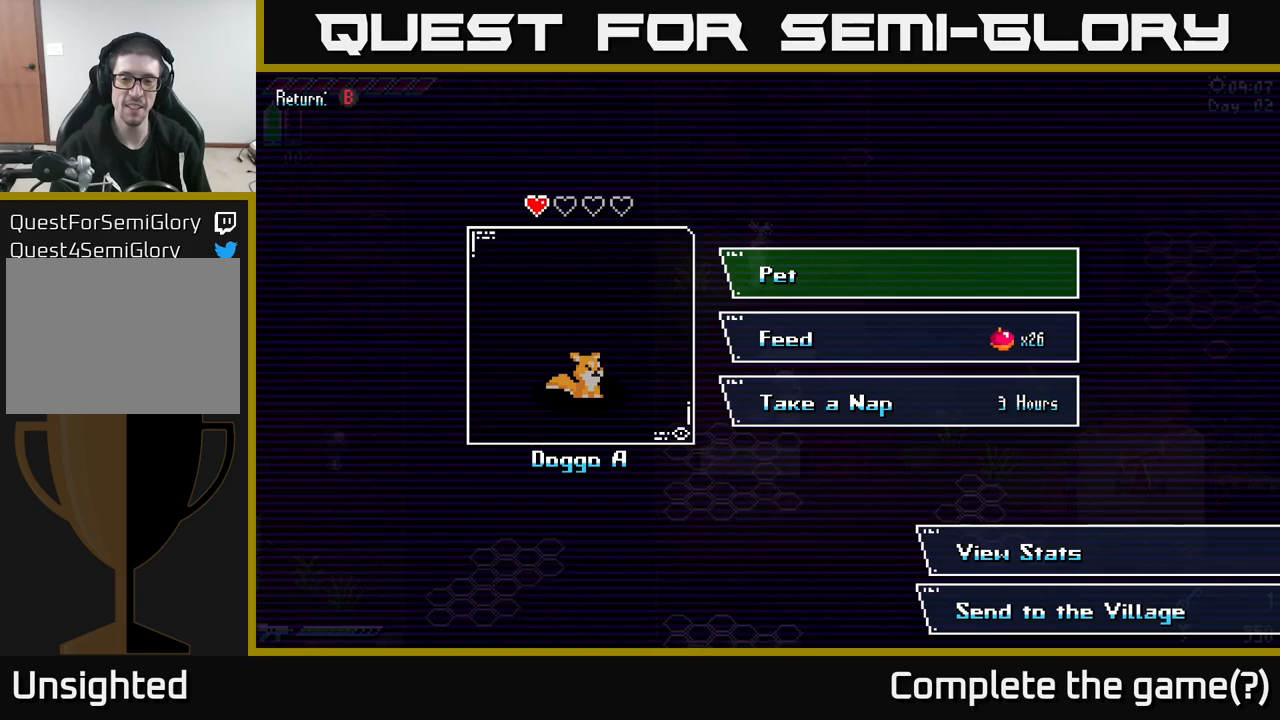
{"buttons": [], "left_stick": "center", "right_stick": "center", "events": []}
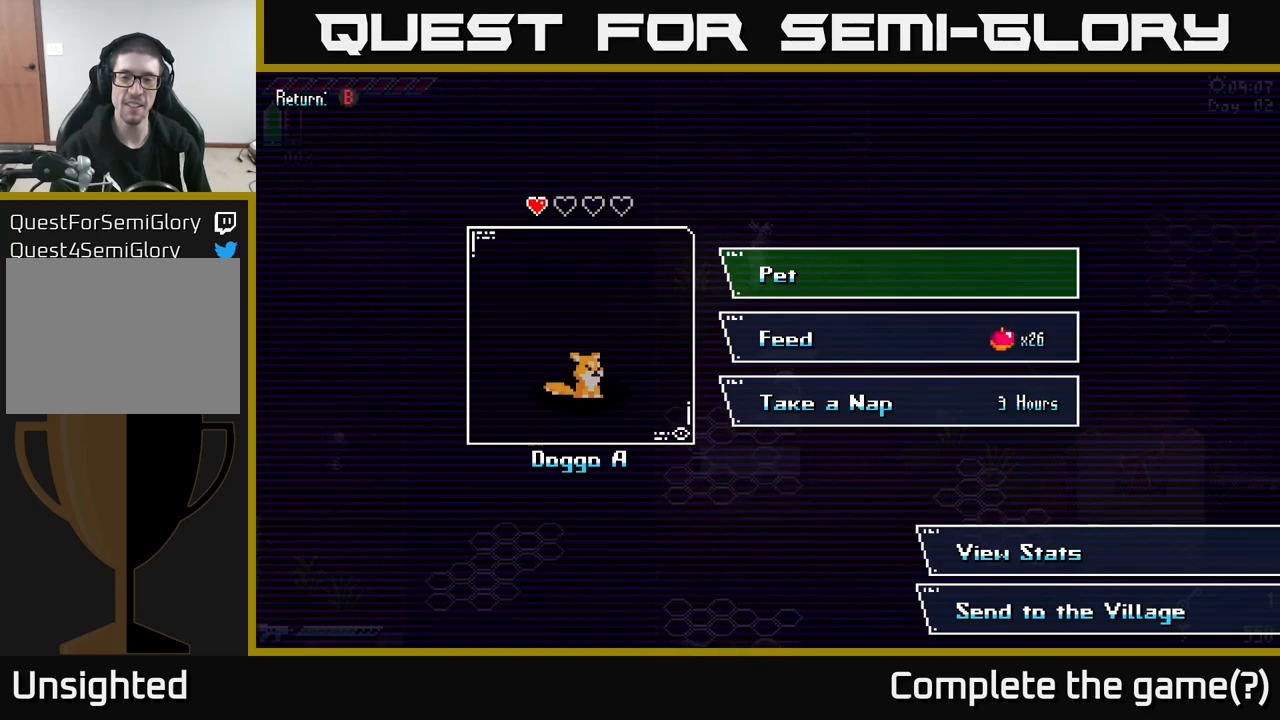
{"buttons": [], "left_stick": "down", "right_stick": "center", "events": [[167, "left_stick", "down"], [300, "left_stick", "center"], [383, "left_stick", "down"]]}